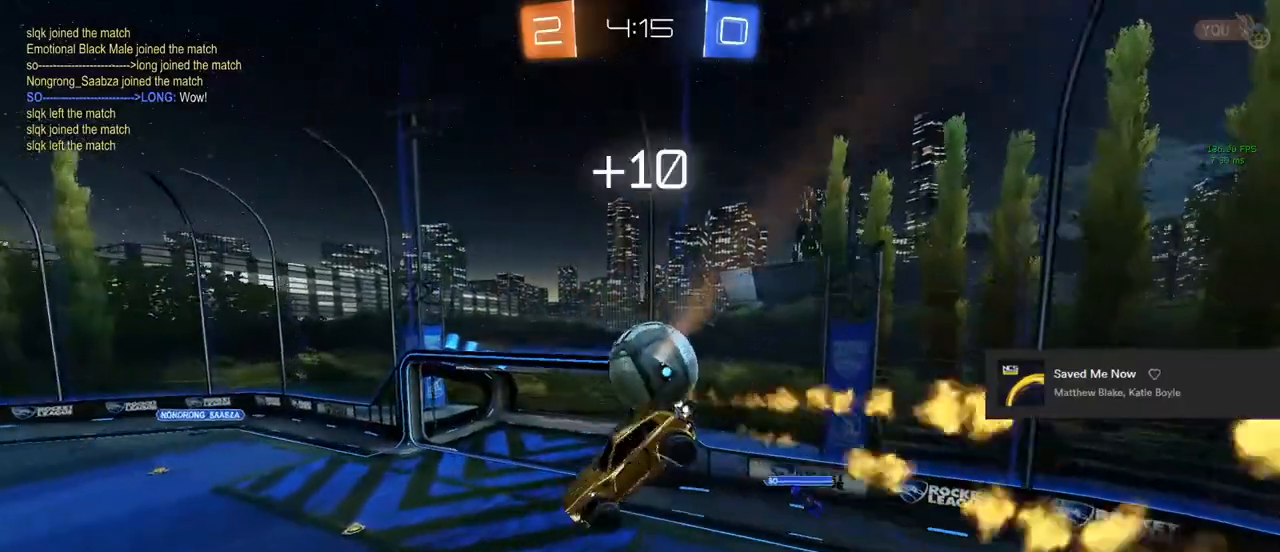
Gameplay with a controller (PlayStation layout); each line is a JSON object with the inputs held at the frame after it. "events" lists button and stick changes between this image and that frame as [ms after this image, input, new state], when the widget could be followed in between.
{"buttons": ["L1", "R2"], "left_stick": "up-right", "right_stick": "center", "events": [[150, "CIRCLE", "up"], [300, "left_stick", "center"], [350, "left_stick", "up"], [417, "left_stick", "up-right"]]}
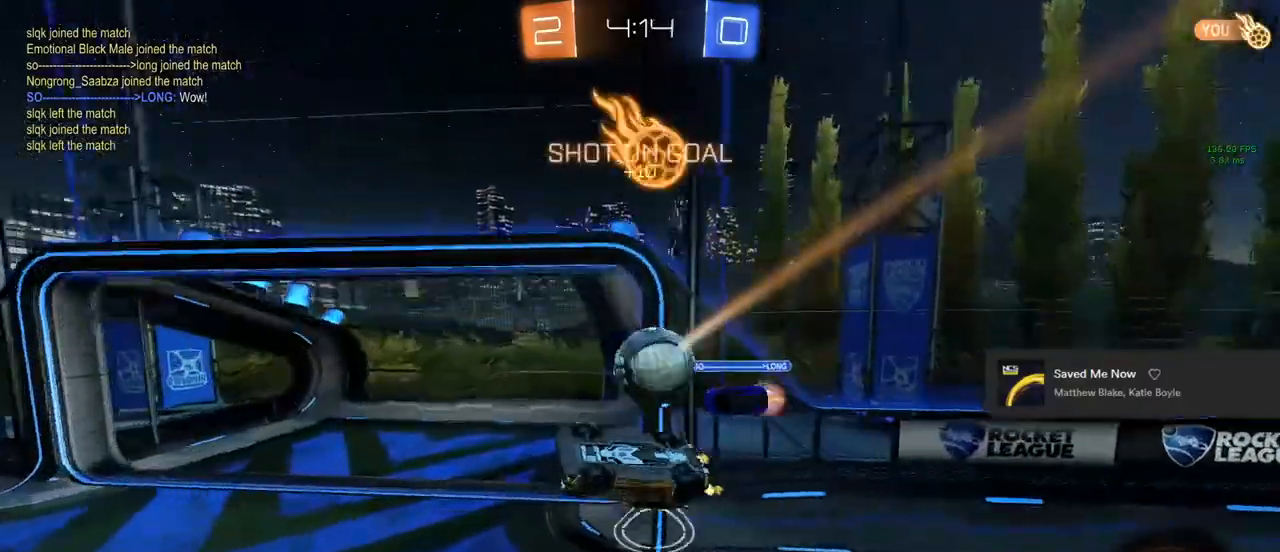
{"buttons": ["L1"], "left_stick": "center", "right_stick": "center", "events": [[67, "left_stick", "center"], [200, "R2", "up"]]}
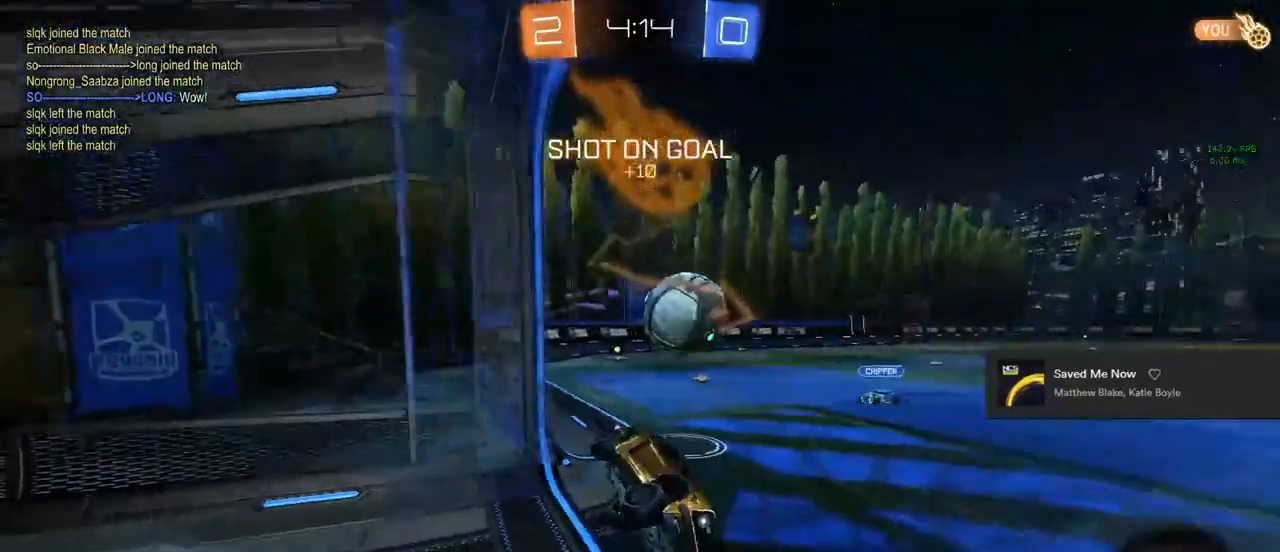
{"buttons": ["R2"], "left_stick": "center", "right_stick": "center", "events": [[17, "L1", "up"], [17, "R2", "down"], [83, "left_stick", "left"], [233, "left_stick", "center"]]}
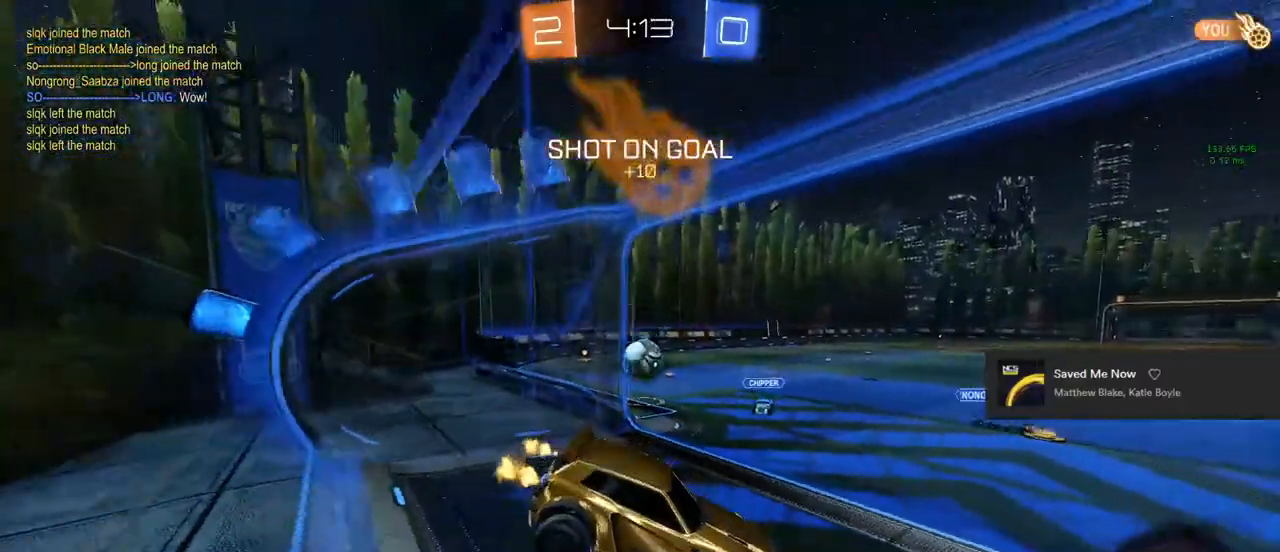
{"buttons": ["R2"], "left_stick": "center", "right_stick": "center", "events": [[83, "left_stick", "left"], [183, "left_stick", "center"]]}
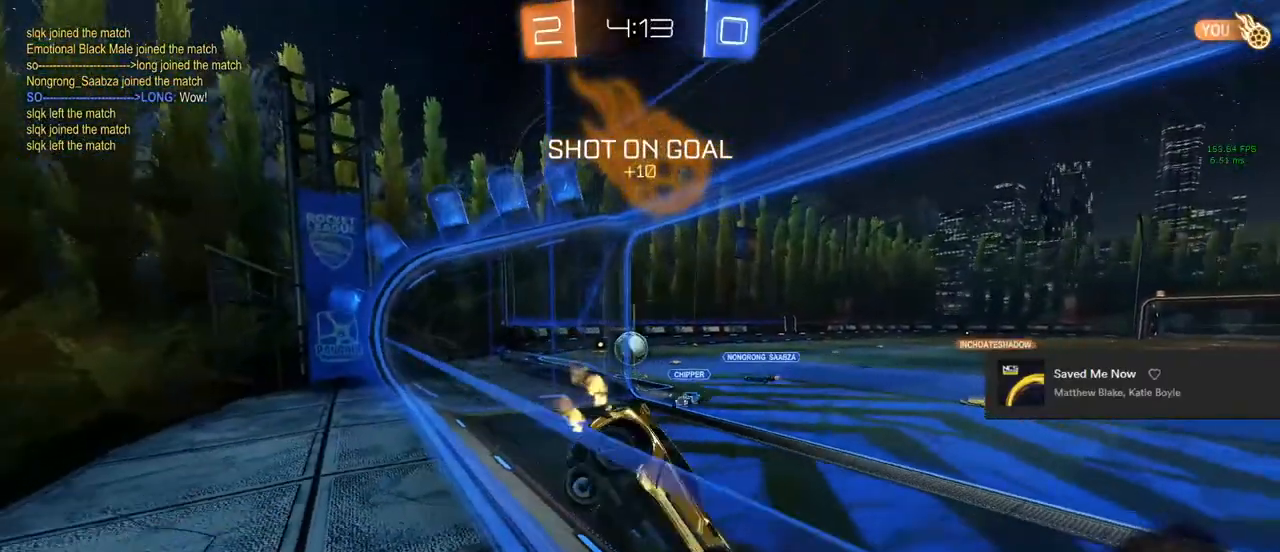
{"buttons": ["R2"], "left_stick": "left", "right_stick": "center", "events": [[150, "left_stick", "left"], [250, "L3", "down"], [400, "left_stick", "down"], [433, "L3", "up"], [500, "left_stick", "left"]]}
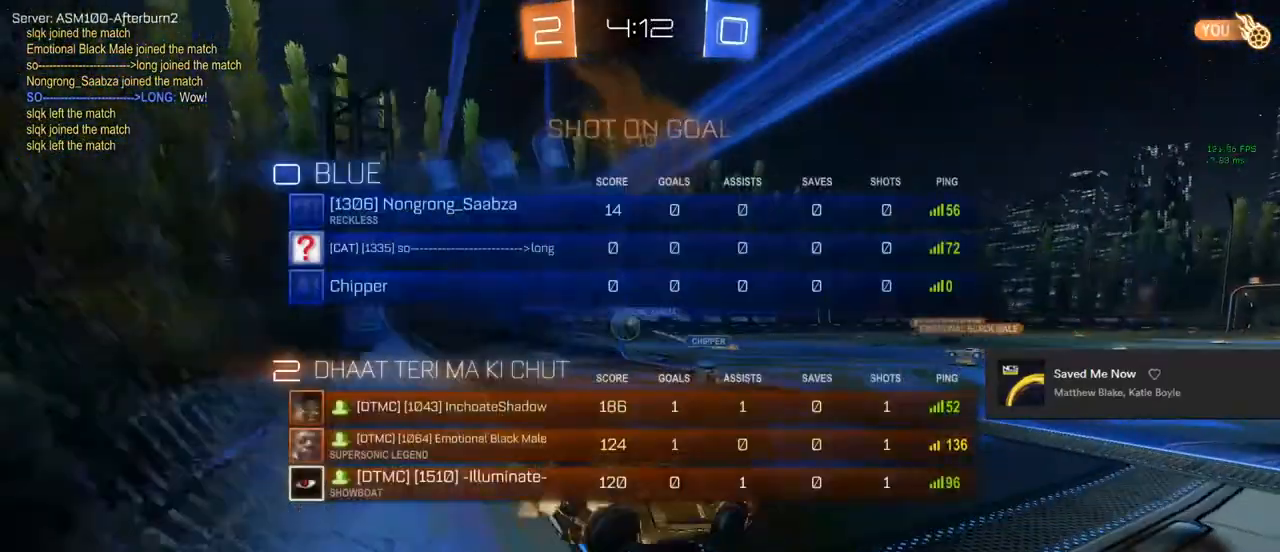
{"buttons": ["CIRCLE", "R2"], "left_stick": "right", "right_stick": "center", "events": [[67, "left_stick", "center"], [283, "CIRCLE", "down"], [433, "left_stick", "right"]]}
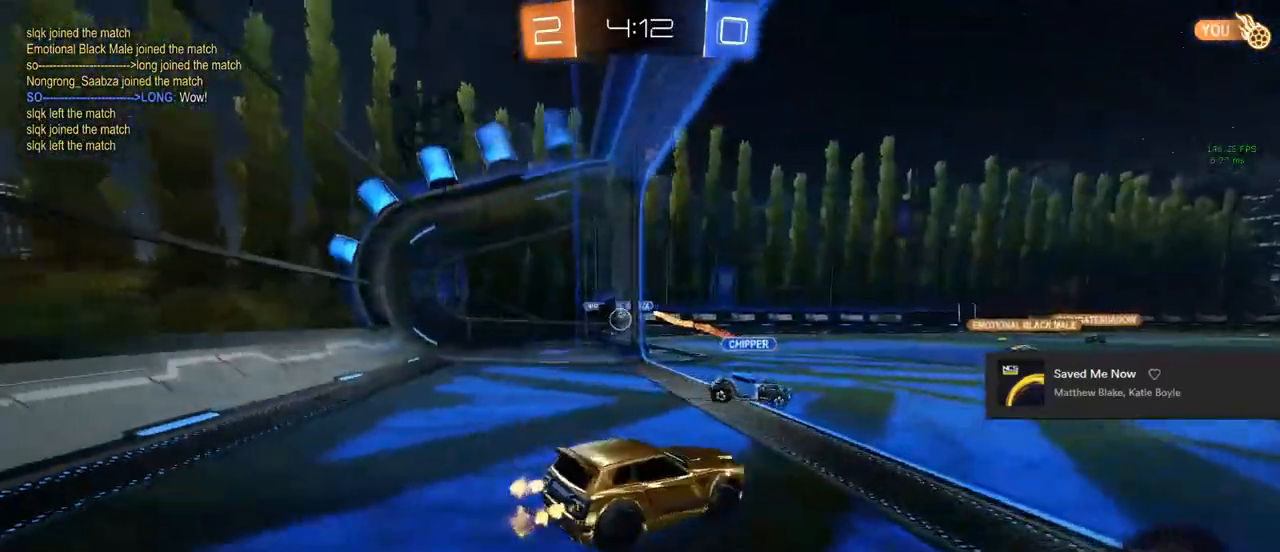
{"buttons": ["R2"], "left_stick": "up", "right_stick": "center", "events": [[217, "CIRCLE", "up"], [250, "CIRCLE", "down"], [267, "left_stick", "up-right"], [367, "CROSS", "down"], [367, "left_stick", "up"], [467, "CROSS", "up"], [483, "CIRCLE", "up"]]}
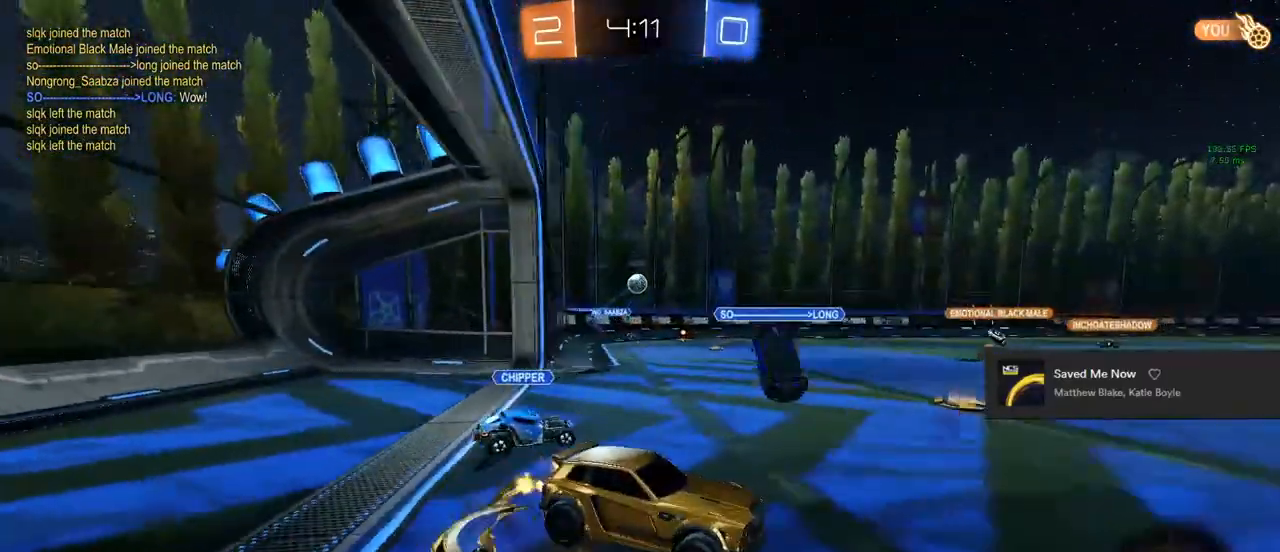
{"buttons": ["R2"], "left_stick": "center", "right_stick": "center", "events": [[17, "CIRCLE", "down"], [33, "CROSS", "down"], [167, "CROSS", "up"], [200, "CIRCLE", "up"], [200, "left_stick", "center"], [333, "TRIANGLE", "down"], [417, "TRIANGLE", "up"]]}
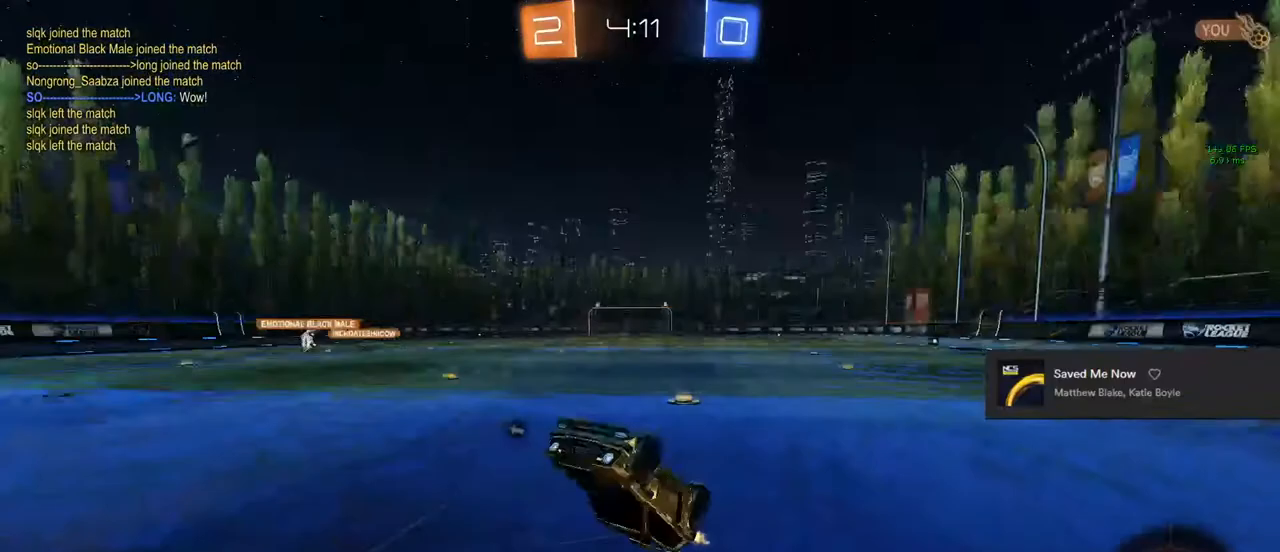
{"buttons": ["R2"], "left_stick": "center", "right_stick": "center", "events": []}
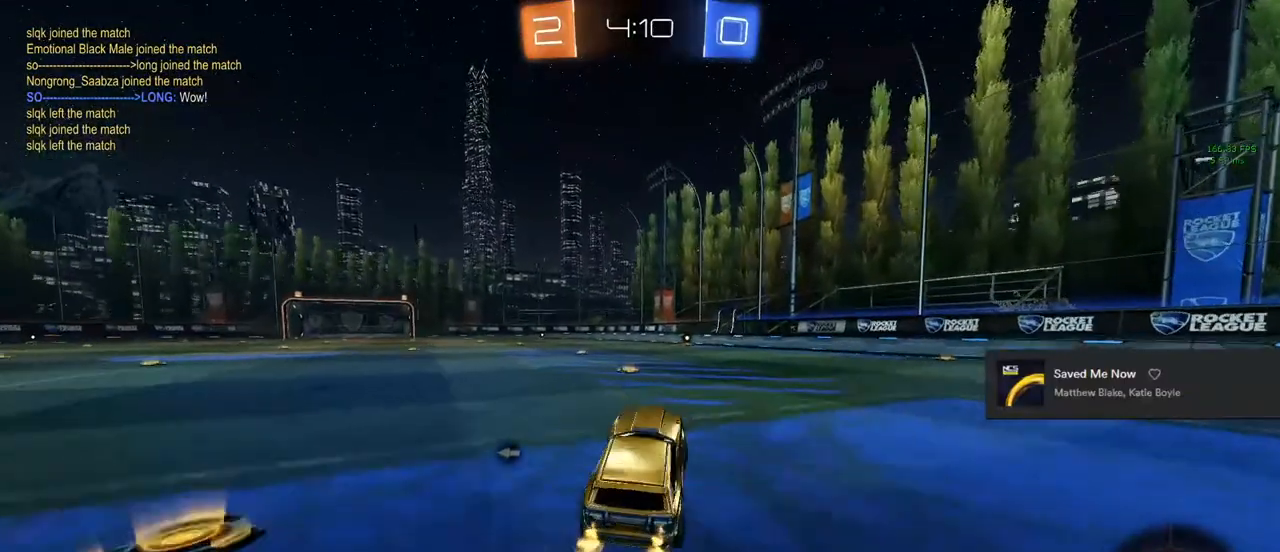
{"buttons": ["CIRCLE", "R2"], "left_stick": "up-left", "right_stick": "center", "events": [[167, "left_stick", "right"], [250, "CIRCLE", "down"], [317, "CROSS", "down"], [400, "CROSS", "up"], [500, "left_stick", "up-left"]]}
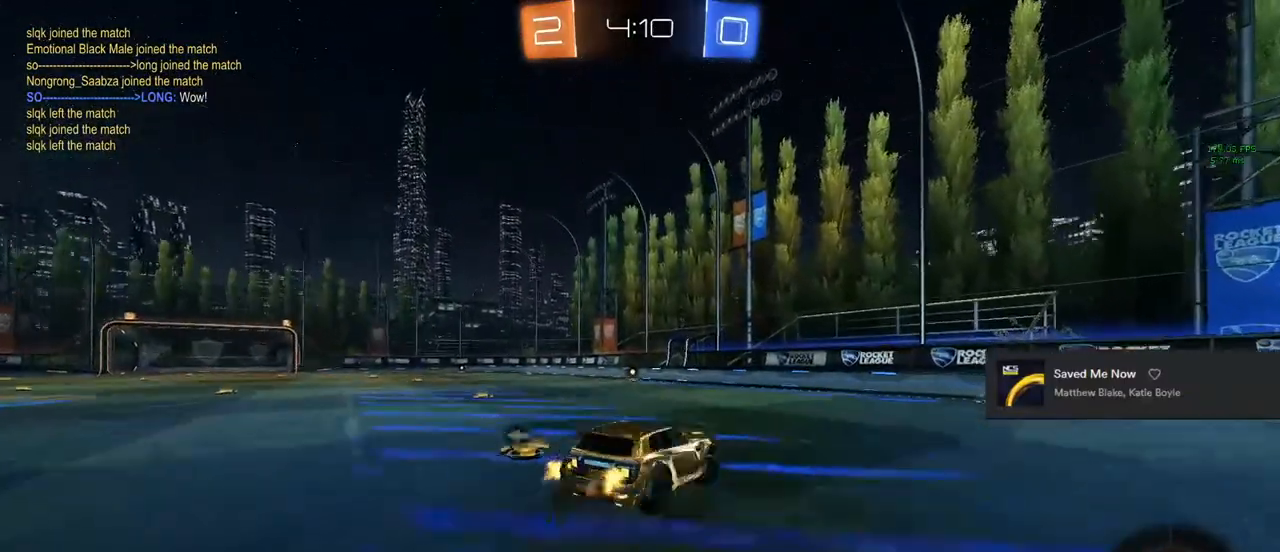
{"buttons": ["R2"], "left_stick": "left", "right_stick": "center", "events": [[33, "CROSS", "down"], [233, "left_stick", "center"], [250, "CROSS", "up"], [367, "CIRCLE", "up"], [367, "left_stick", "left"]]}
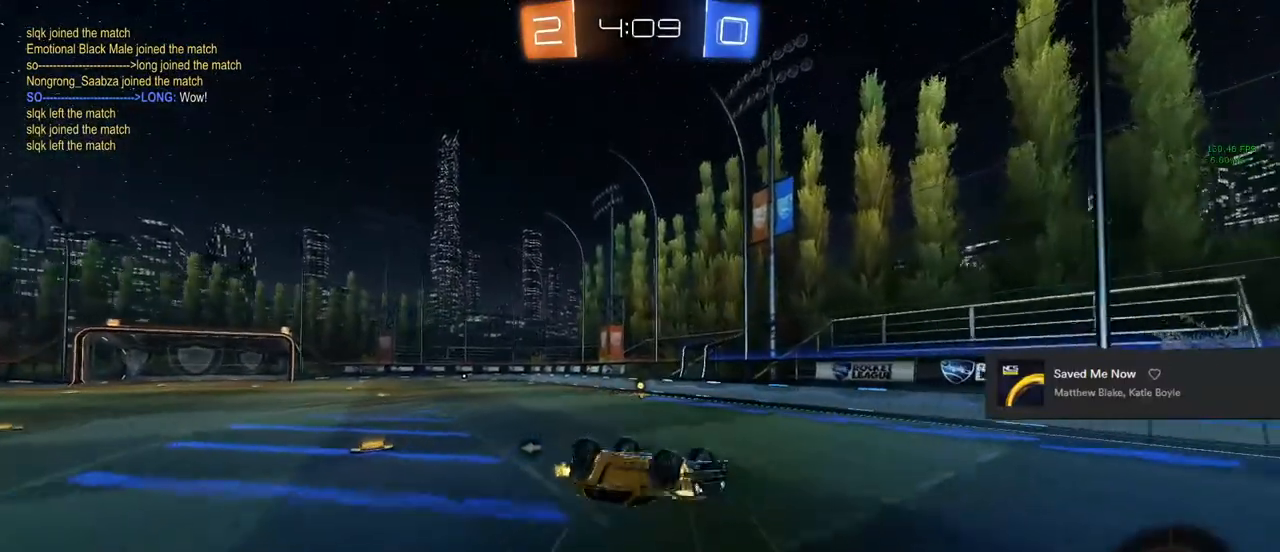
{"buttons": ["TRIANGLE", "R2"], "left_stick": "center", "right_stick": "center", "events": [[400, "TRIANGLE", "down"], [400, "left_stick", "center"]]}
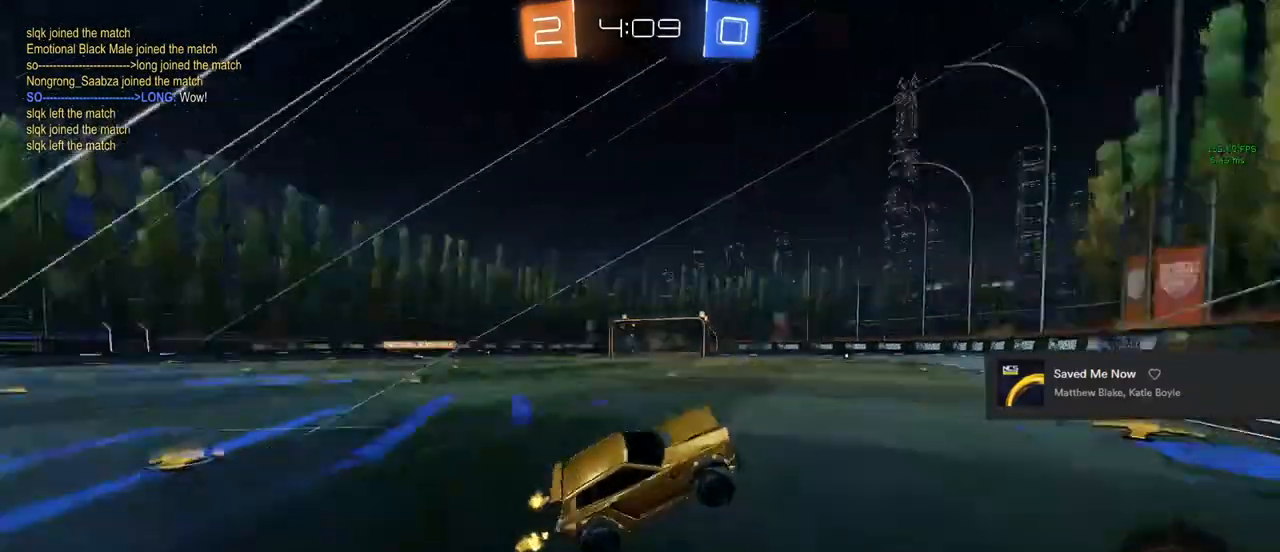
{"buttons": ["CIRCLE", "R2"], "left_stick": "left", "right_stick": "center", "events": [[17, "TRIANGLE", "up"], [317, "left_stick", "left"], [383, "CIRCLE", "down"]]}
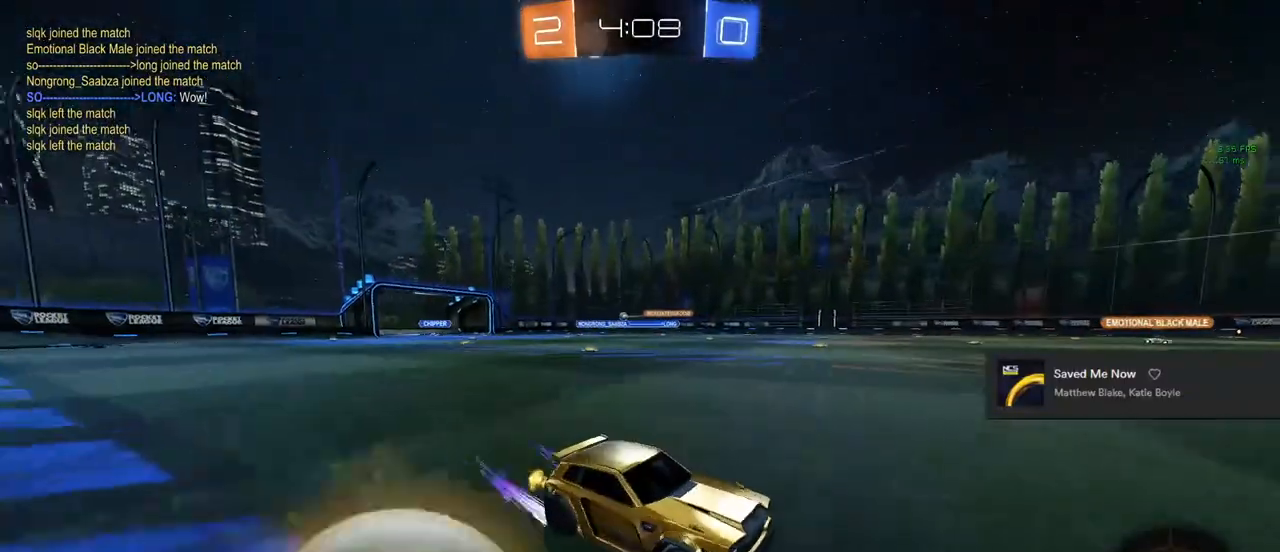
{"buttons": ["R2"], "left_stick": "left", "right_stick": "center", "events": [[400, "CIRCLE", "up"]]}
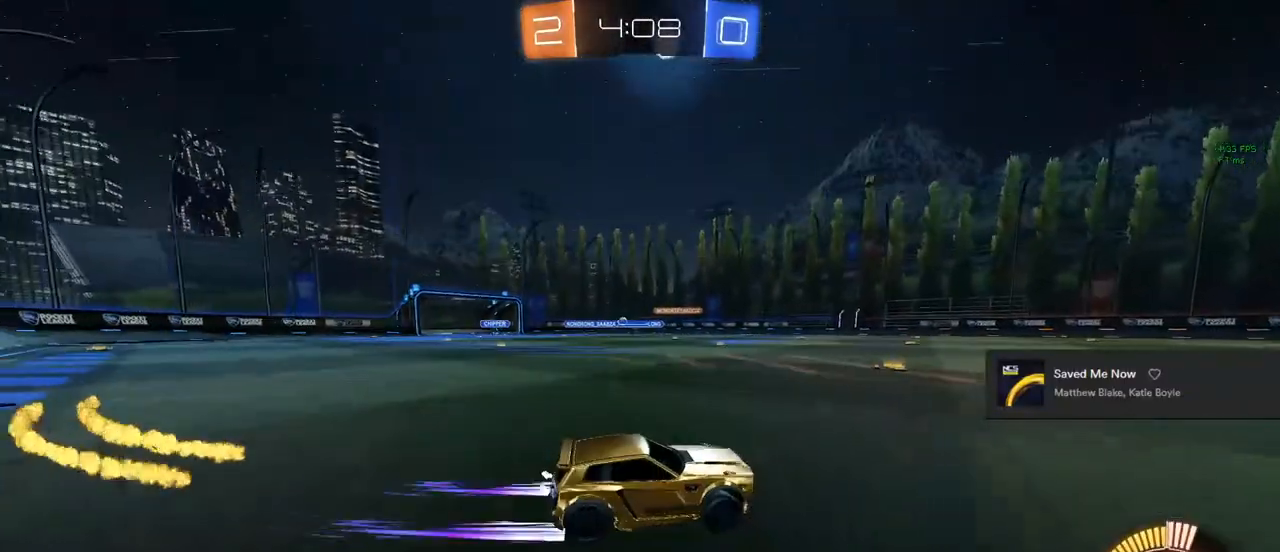
{"buttons": ["R2"], "left_stick": "left", "right_stick": "center", "events": []}
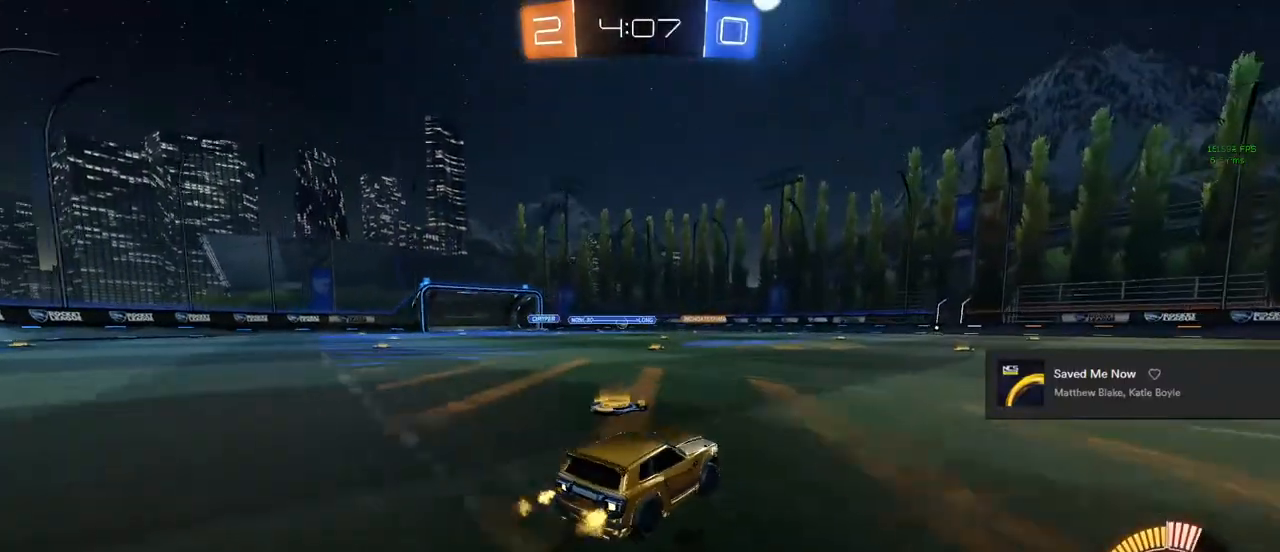
{"buttons": ["R2"], "left_stick": "center", "right_stick": "center", "events": [[50, "left_stick", "center"]]}
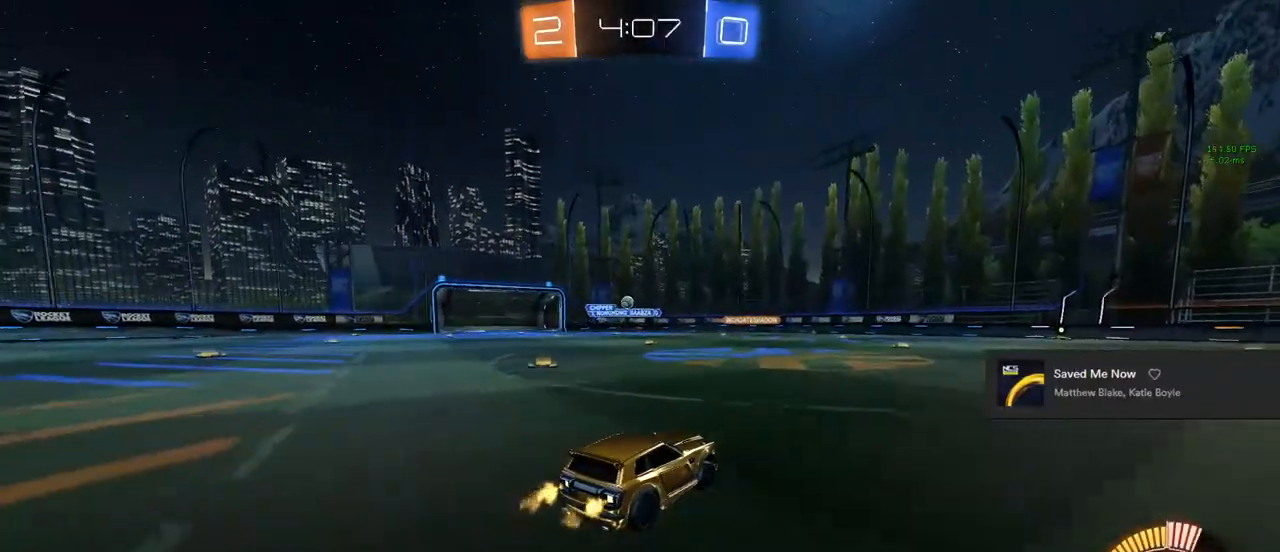
{"buttons": ["R2"], "left_stick": "left", "right_stick": "center", "events": [[183, "left_stick", "left"]]}
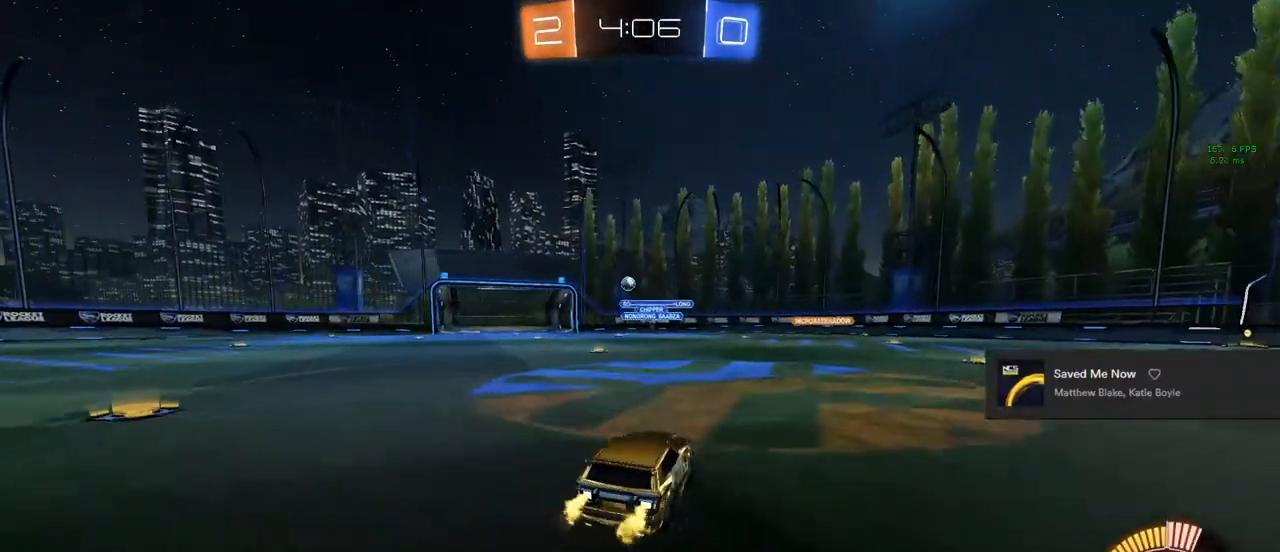
{"buttons": ["CIRCLE", "R2"], "left_stick": "center", "right_stick": "center", "events": [[100, "CIRCLE", "down"], [217, "left_stick", "center"]]}
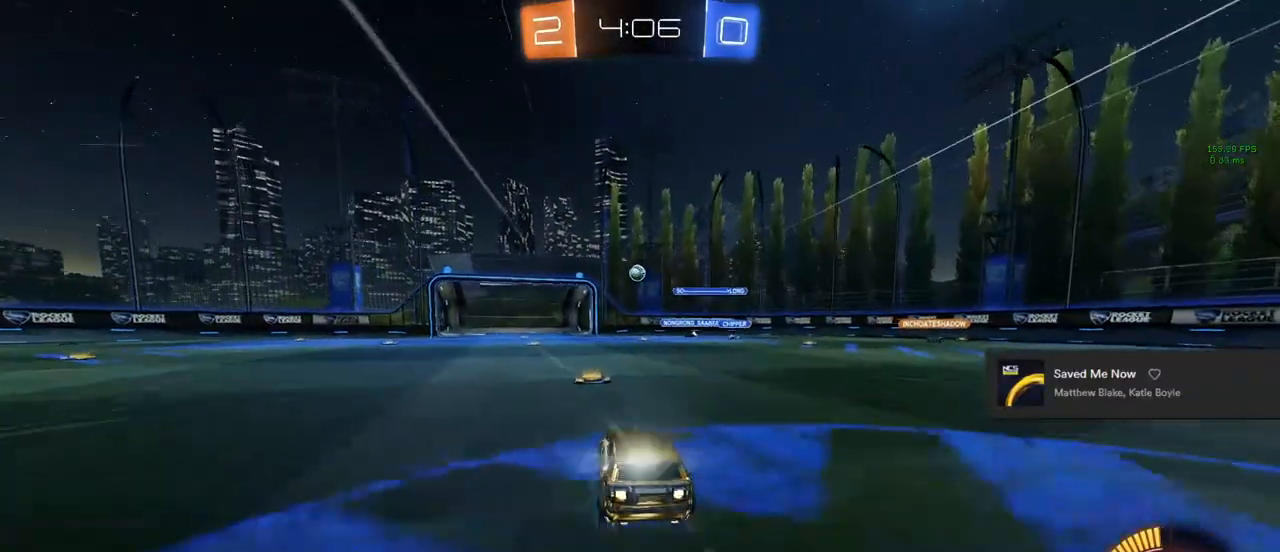
{"buttons": ["CIRCLE", "L1", "R2"], "left_stick": "down-left", "right_stick": "center", "events": [[17, "CIRCLE", "up"], [83, "left_stick", "down-left"], [133, "CROSS", "down"], [133, "L1", "down"], [317, "CROSS", "up"], [400, "CIRCLE", "down"]]}
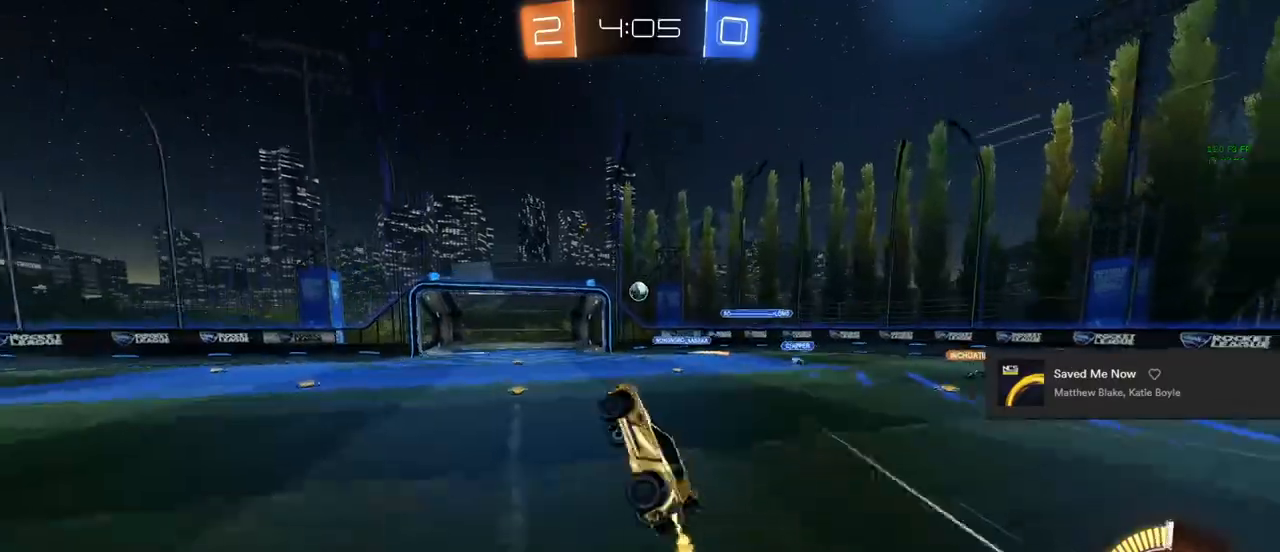
{"buttons": [], "left_stick": "center", "right_stick": "center", "events": [[67, "L1", "up"], [83, "left_stick", "left"], [100, "CIRCLE", "up"], [217, "R2", "up"], [367, "left_stick", "center"]]}
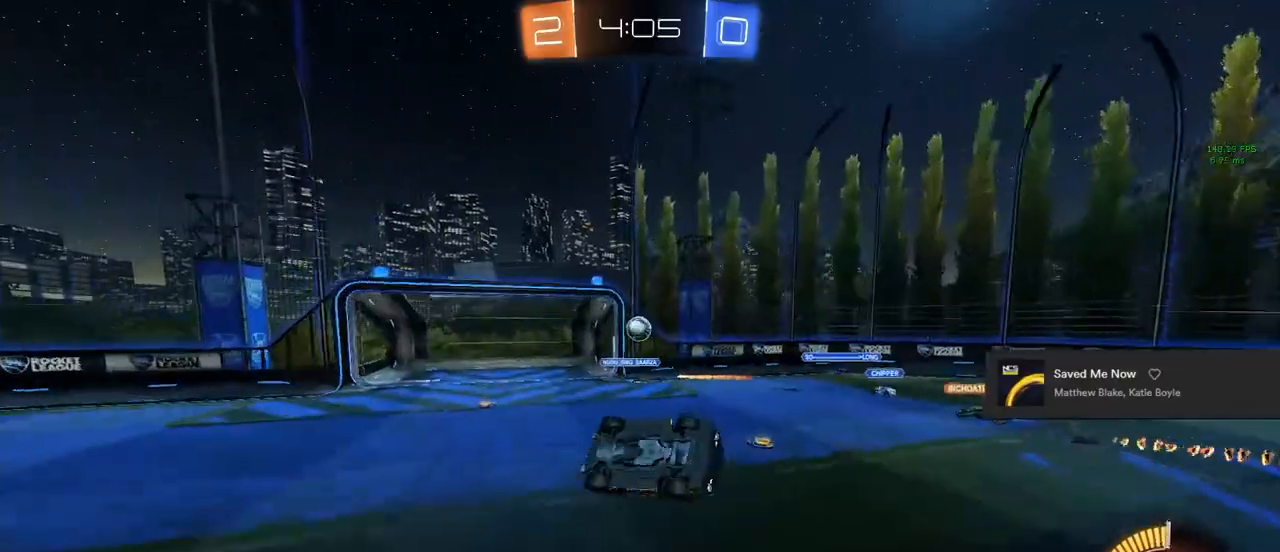
{"buttons": [], "left_stick": "up", "right_stick": "center", "events": [[267, "left_stick", "down"], [300, "CROSS", "down"], [400, "CROSS", "up"], [483, "left_stick", "up"]]}
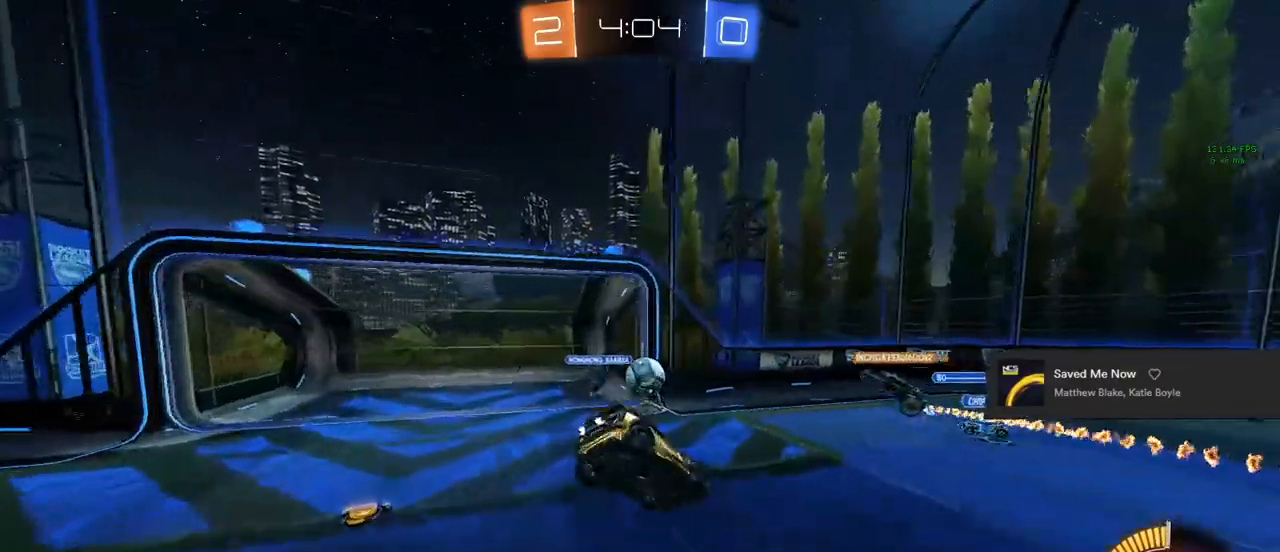
{"buttons": ["R1"], "left_stick": "center", "right_stick": "center", "events": [[17, "R2", "down"], [117, "R2", "up"], [333, "R1", "down"], [350, "left_stick", "center"]]}
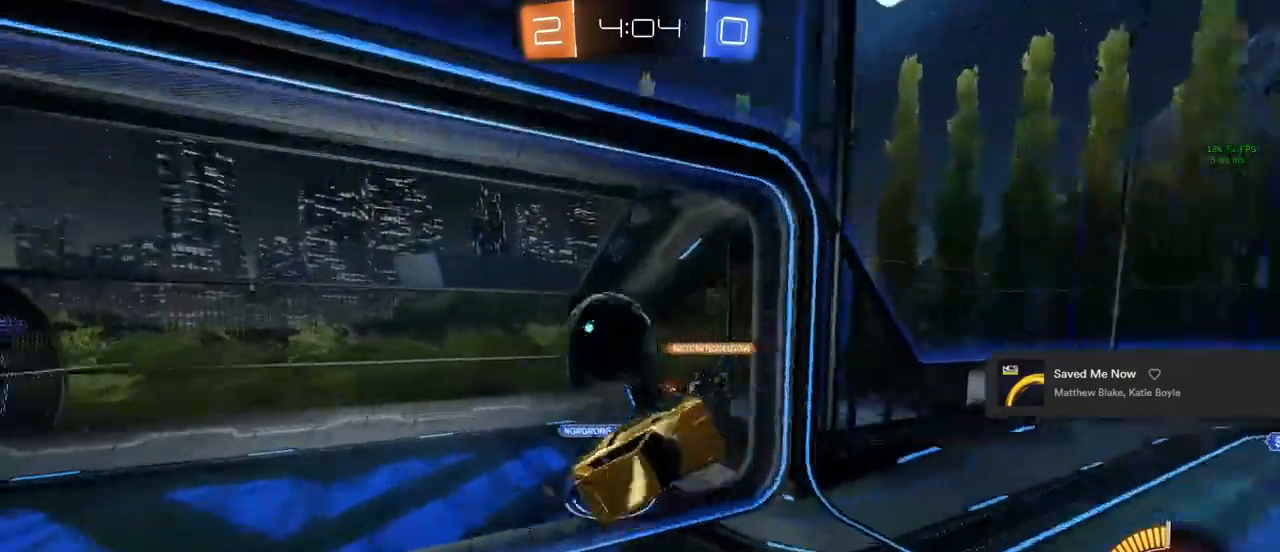
{"buttons": ["TRIANGLE"], "left_stick": "down", "right_stick": "center", "events": [[183, "left_stick", "down"], [367, "R1", "up"], [433, "TRIANGLE", "down"]]}
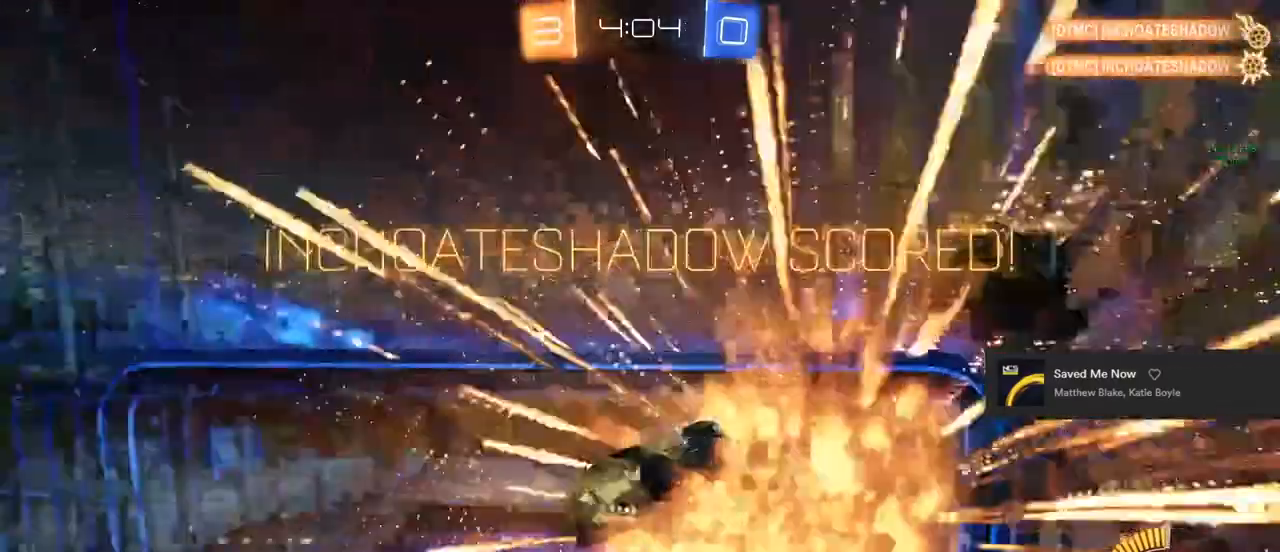
{"buttons": ["R2"], "left_stick": "center", "right_stick": "center", "events": [[67, "TRIANGLE", "up"], [117, "left_stick", "center"], [467, "R2", "down"]]}
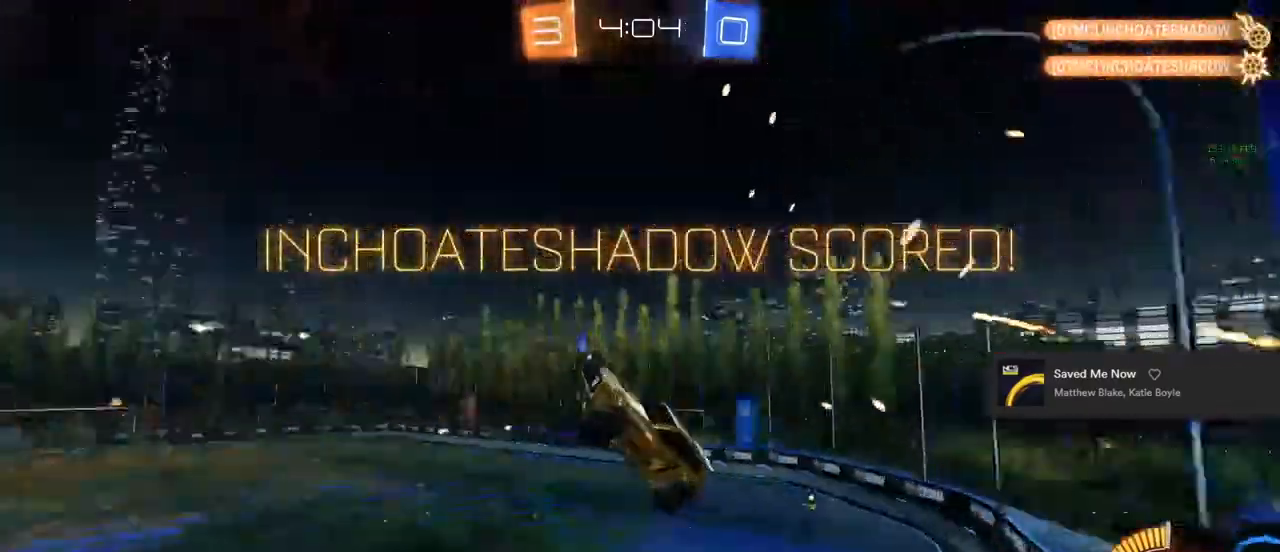
{"buttons": ["L1", "R2"], "left_stick": "down-right", "right_stick": "center", "events": [[67, "CIRCLE", "down"], [217, "L1", "down"], [233, "left_stick", "down-right"], [417, "CIRCLE", "up"]]}
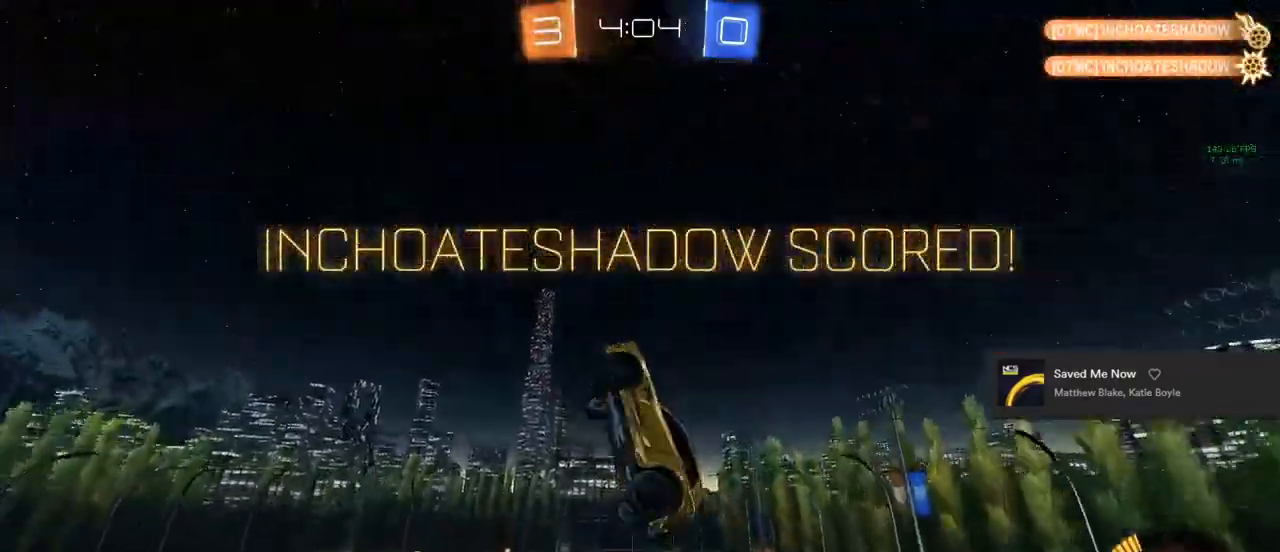
{"buttons": ["CIRCLE", "R2"], "left_stick": "center", "right_stick": "center", "events": [[150, "left_stick", "down"], [250, "L1", "up"], [267, "left_stick", "center"], [333, "CIRCLE", "down"]]}
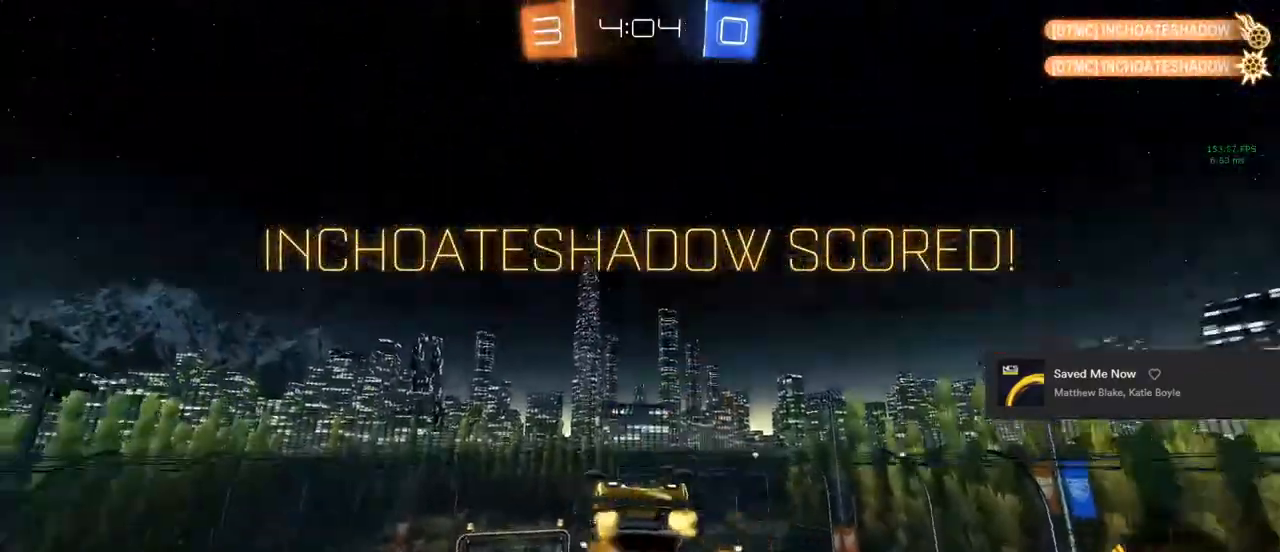
{"buttons": ["R2"], "left_stick": "center", "right_stick": "center", "events": [[433, "CIRCLE", "up"]]}
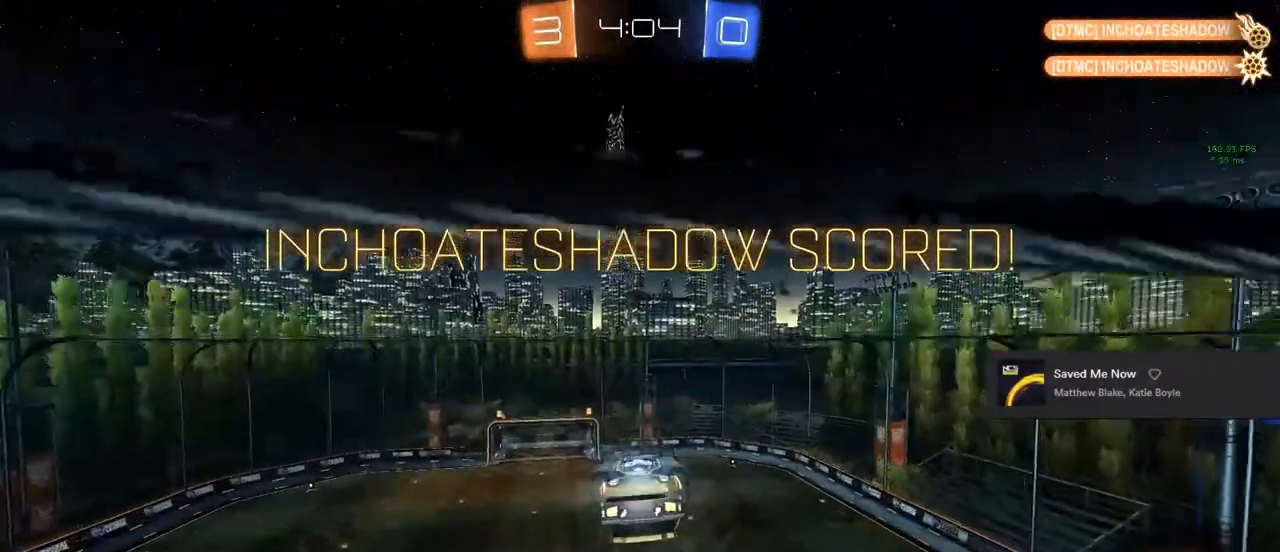
{"buttons": ["CROSS"], "left_stick": "up", "right_stick": "center", "events": [[67, "left_stick", "down"], [167, "left_stick", "center"], [450, "R2", "up"], [450, "left_stick", "up"], [467, "CROSS", "down"]]}
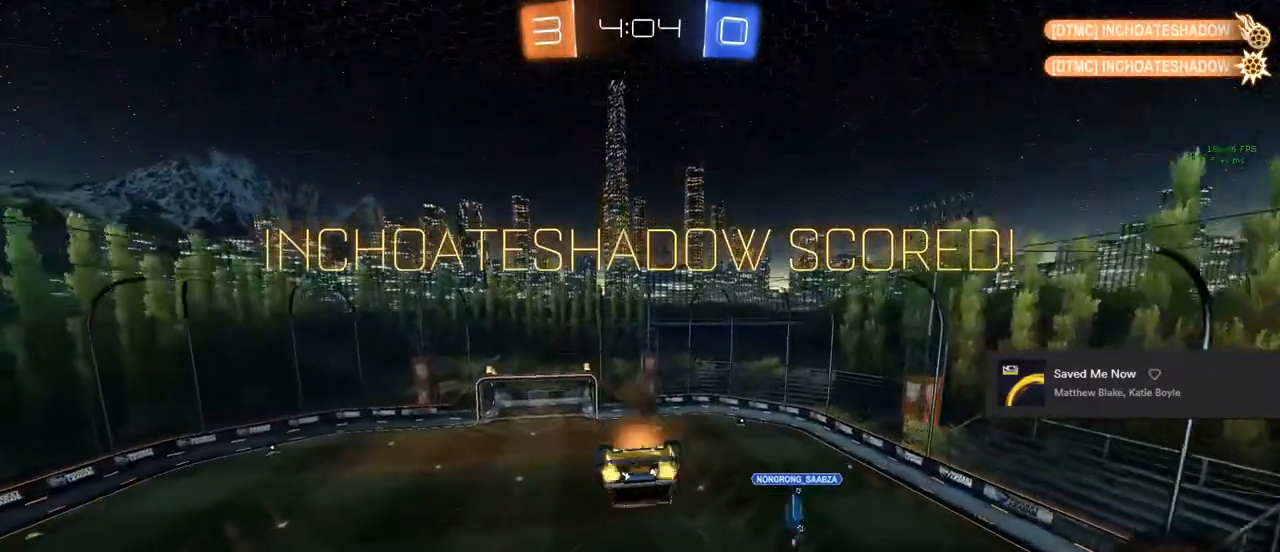
{"buttons": ["L1"], "left_stick": "down", "right_stick": "center", "events": [[50, "left_stick", "down-right"], [217, "CROSS", "up"], [217, "left_stick", "down"], [417, "L1", "down"]]}
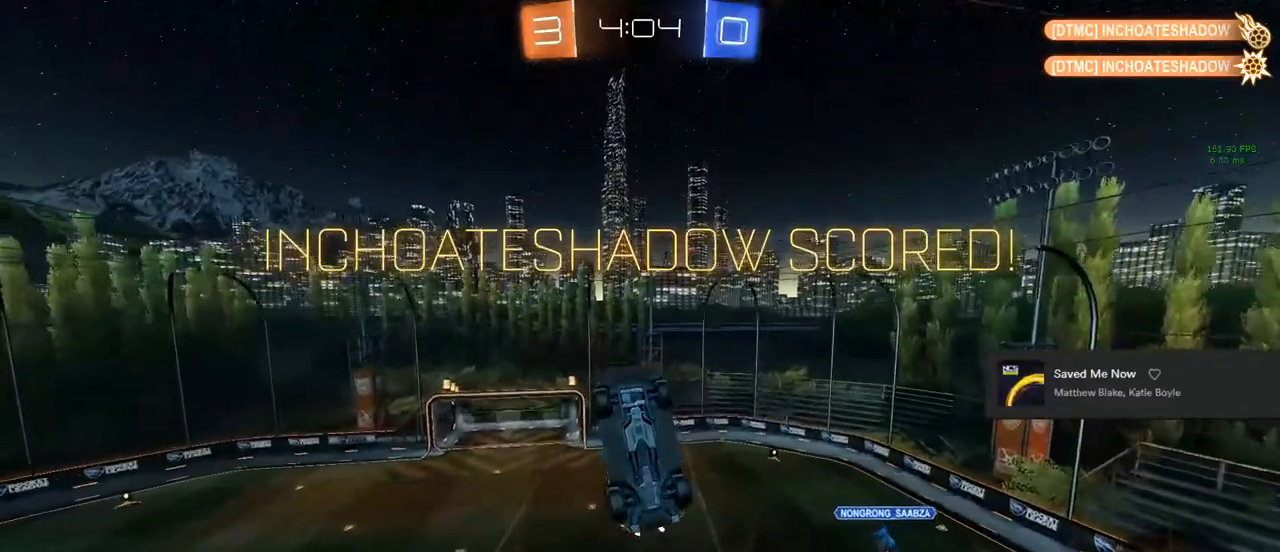
{"buttons": [], "left_stick": "center", "right_stick": "center", "events": [[300, "left_stick", "center"], [500, "L1", "up"]]}